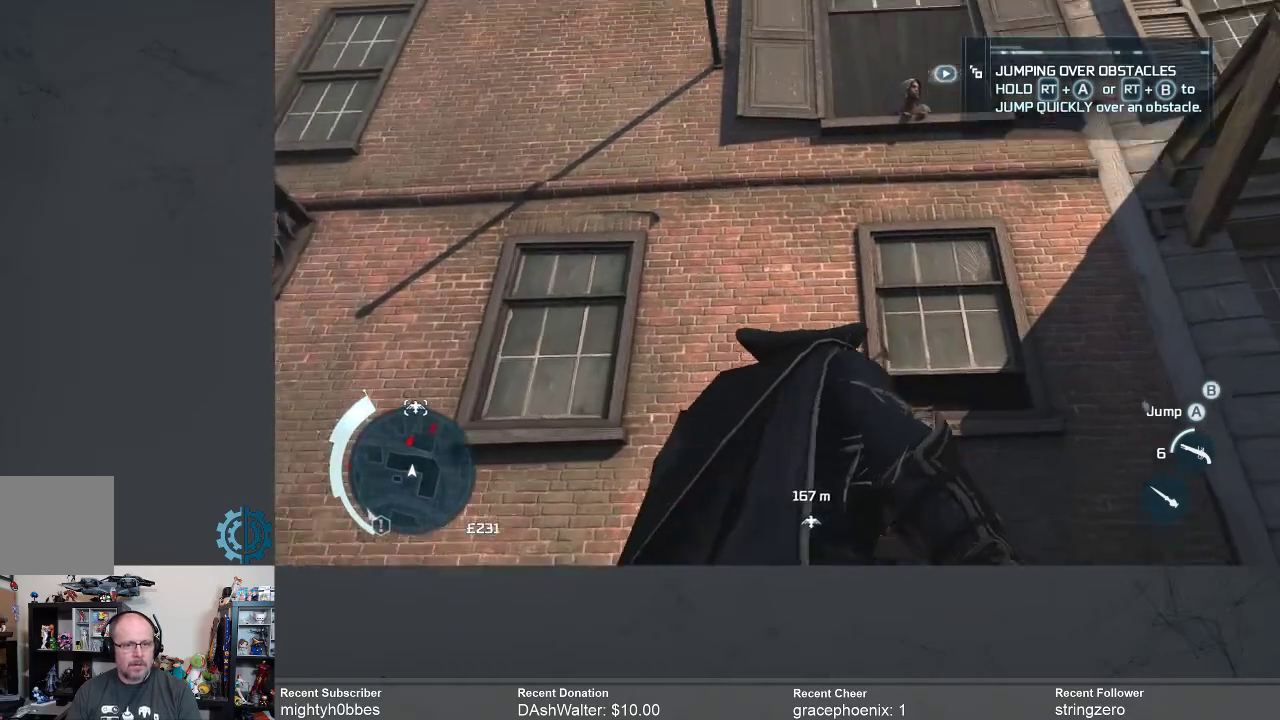
Gameplay with a controller (Xbox layout); each line is a JSON object with the inputs held at the frame after it. "events" lists button and stick changes between this image and that frame as [ms after this image, input, new state], when the widget could be followed in between.
{"buttons": ["A", "R2"], "left_stick": "up-right", "right_stick": "center", "events": [[33, "right_stick", "center"], [233, "left_stick", "up"], [400, "A", "down"], [433, "left_stick", "up-right"]]}
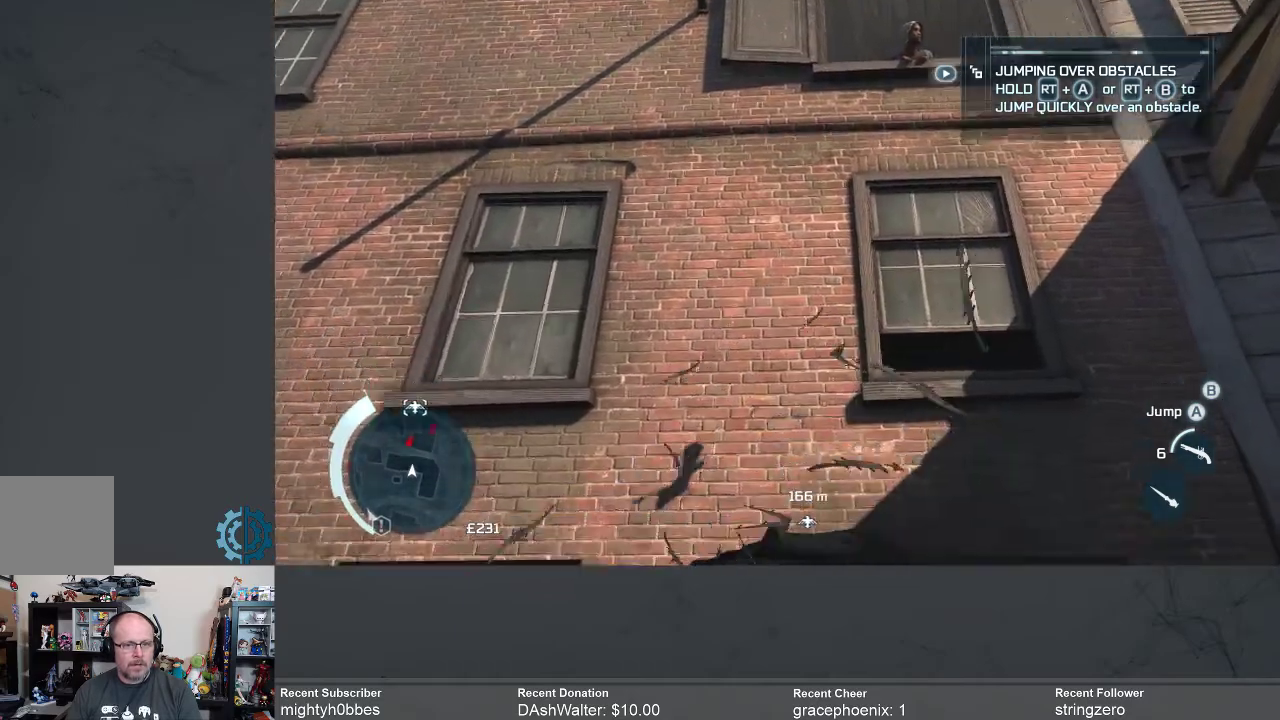
{"buttons": ["A", "R2"], "left_stick": "up", "right_stick": "center", "events": [[500, "left_stick", "up"]]}
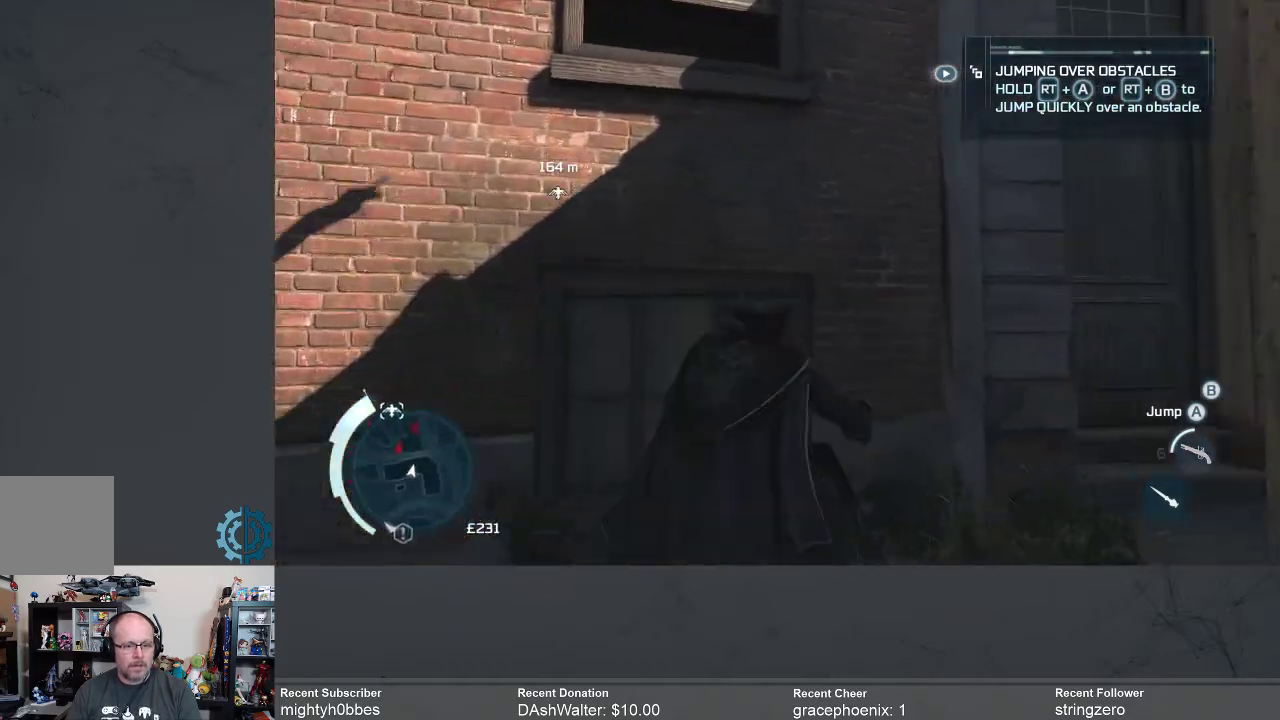
{"buttons": ["A", "R2"], "left_stick": "up-left", "right_stick": "center", "events": [[267, "left_stick", "up-left"]]}
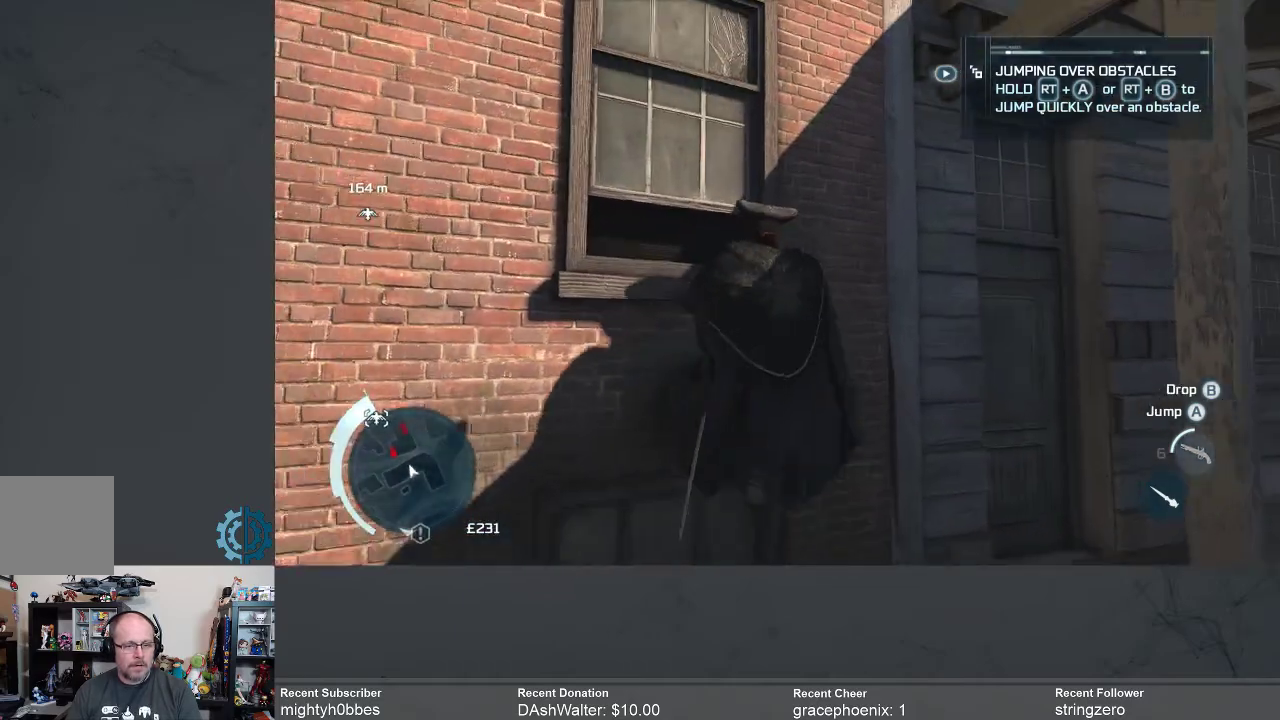
{"buttons": ["A", "R2"], "left_stick": "up", "right_stick": "center", "events": [[367, "left_stick", "up"]]}
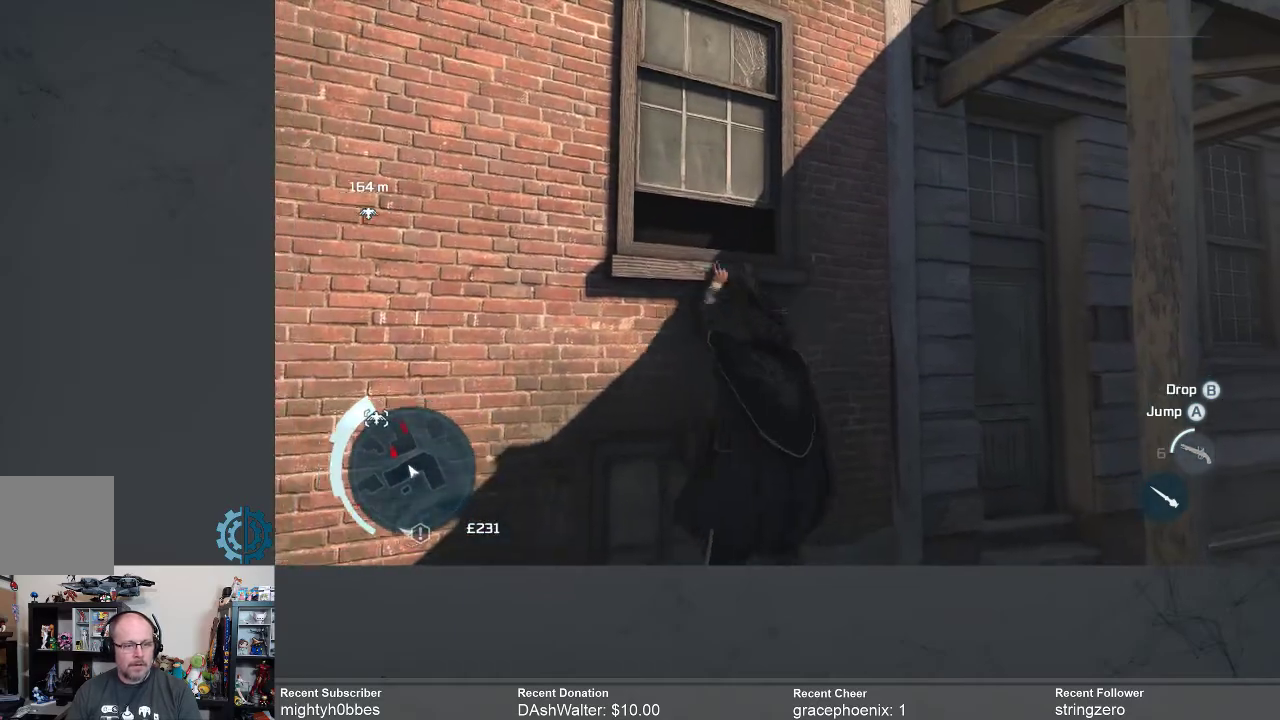
{"buttons": ["A", "R2"], "left_stick": "up", "right_stick": "center", "events": []}
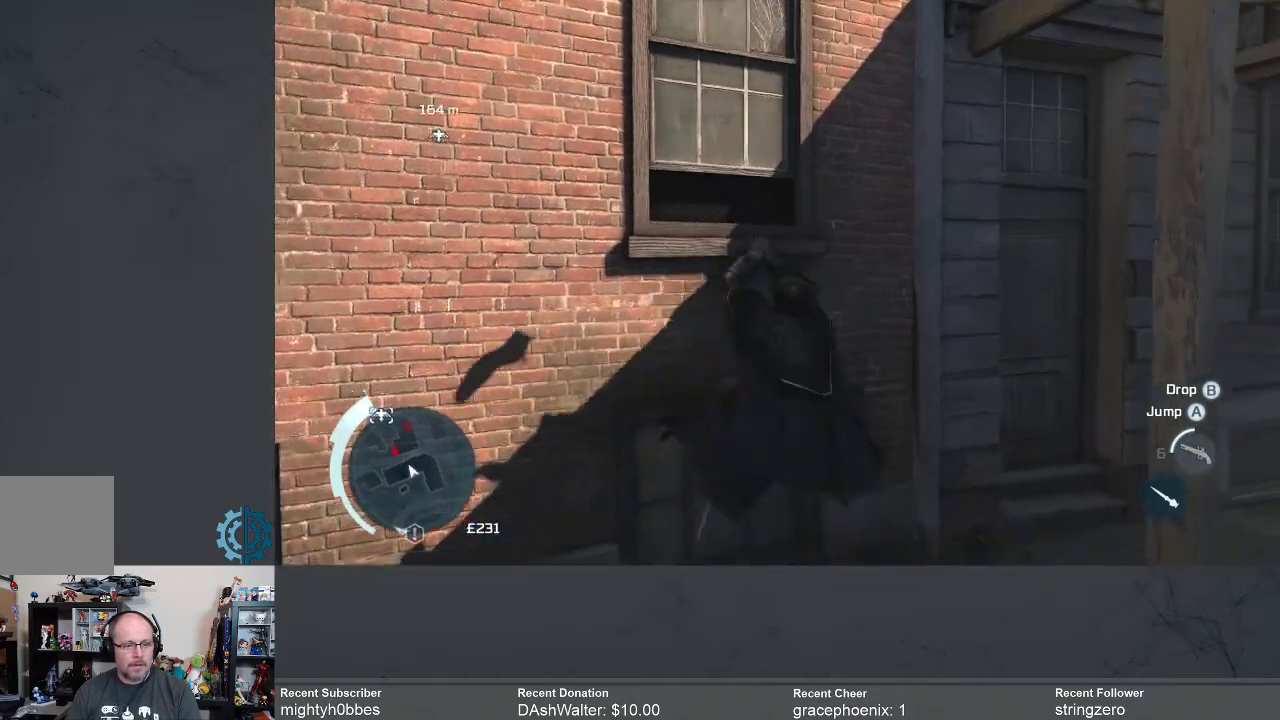
{"buttons": ["A", "R2"], "left_stick": "up", "right_stick": "center", "events": []}
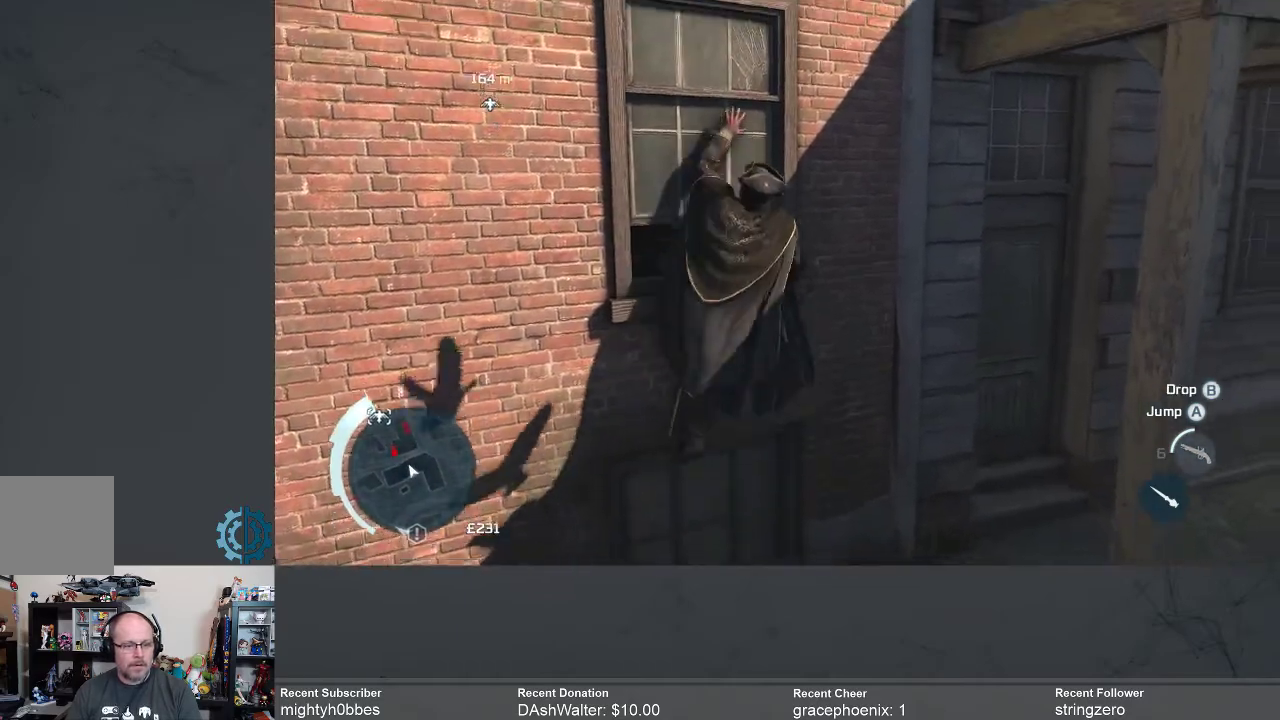
{"buttons": ["A", "R2"], "left_stick": "up", "right_stick": "center", "events": []}
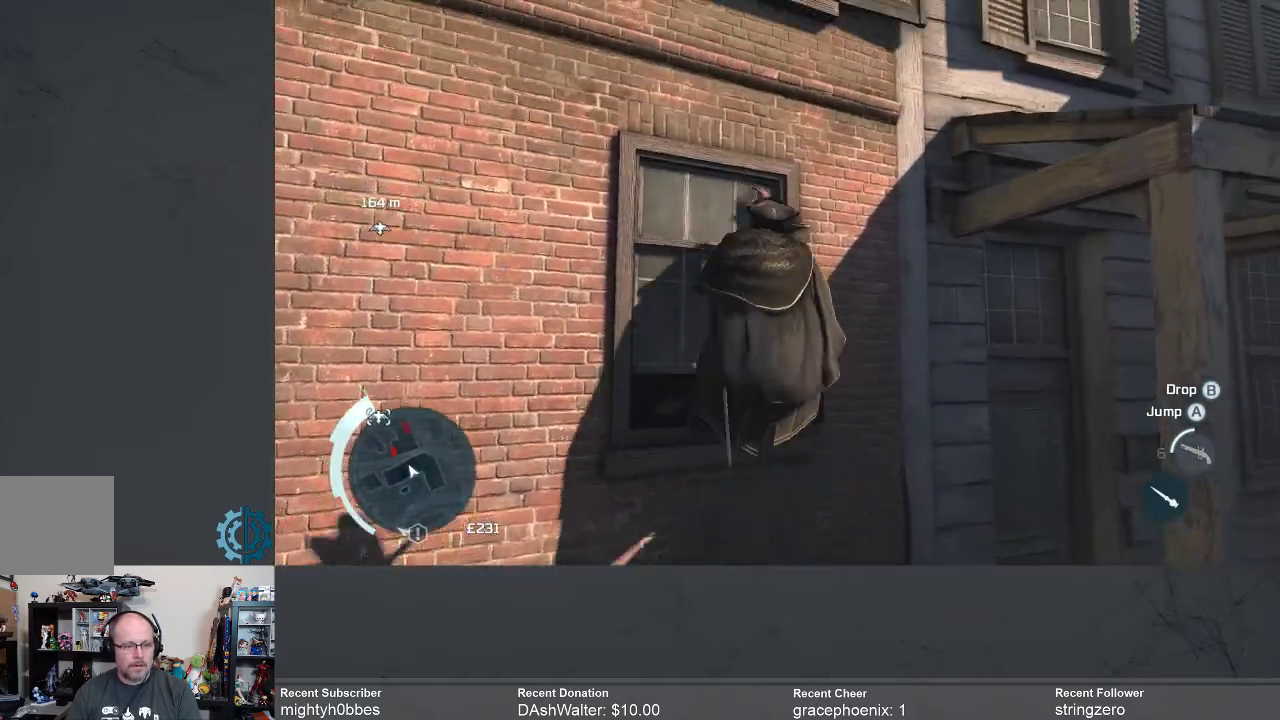
{"buttons": ["A", "R2"], "left_stick": "up", "right_stick": "center", "events": []}
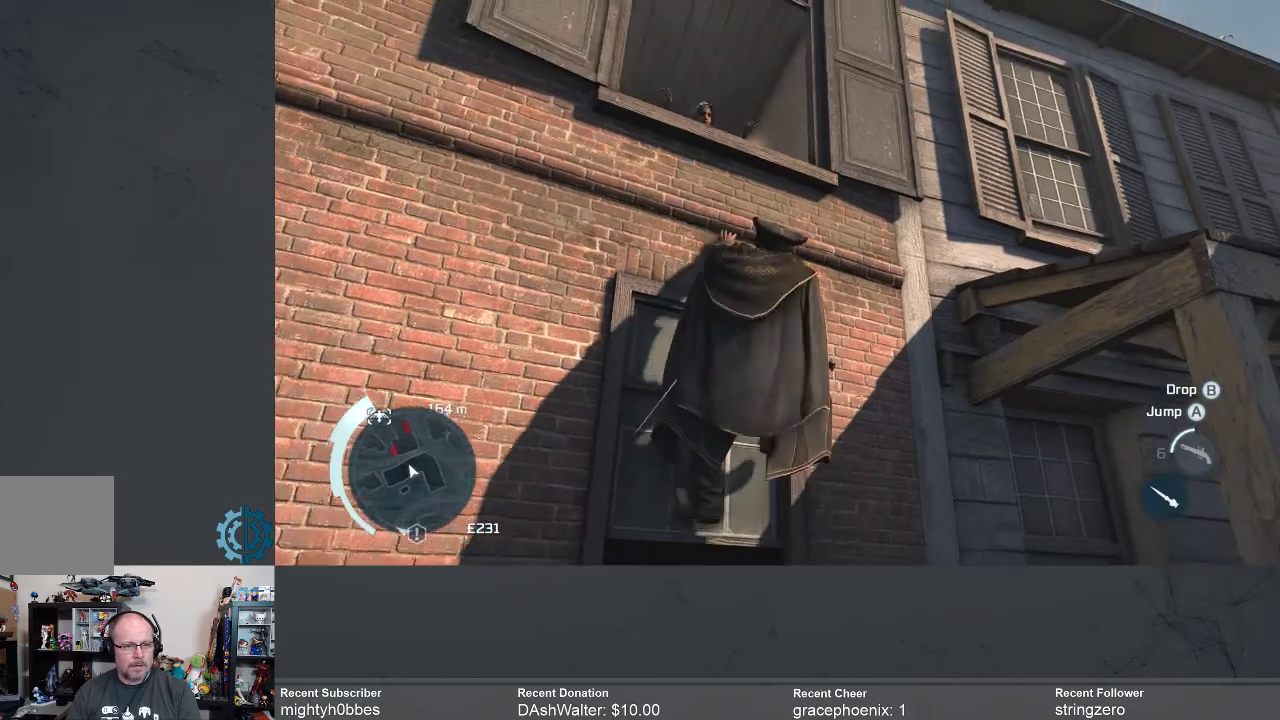
{"buttons": ["A", "R2"], "left_stick": "up", "right_stick": "center", "events": []}
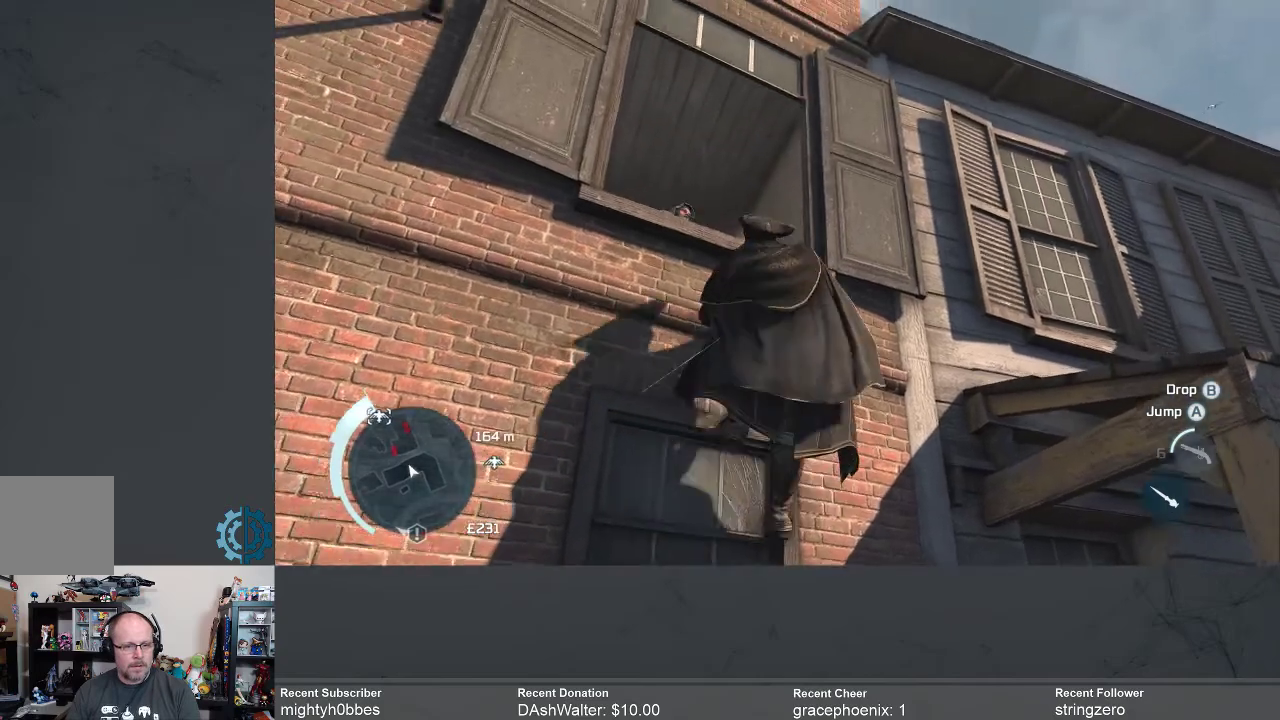
{"buttons": ["R2"], "left_stick": "up", "right_stick": "down", "events": [[33, "A", "up"], [233, "right_stick", "down"]]}
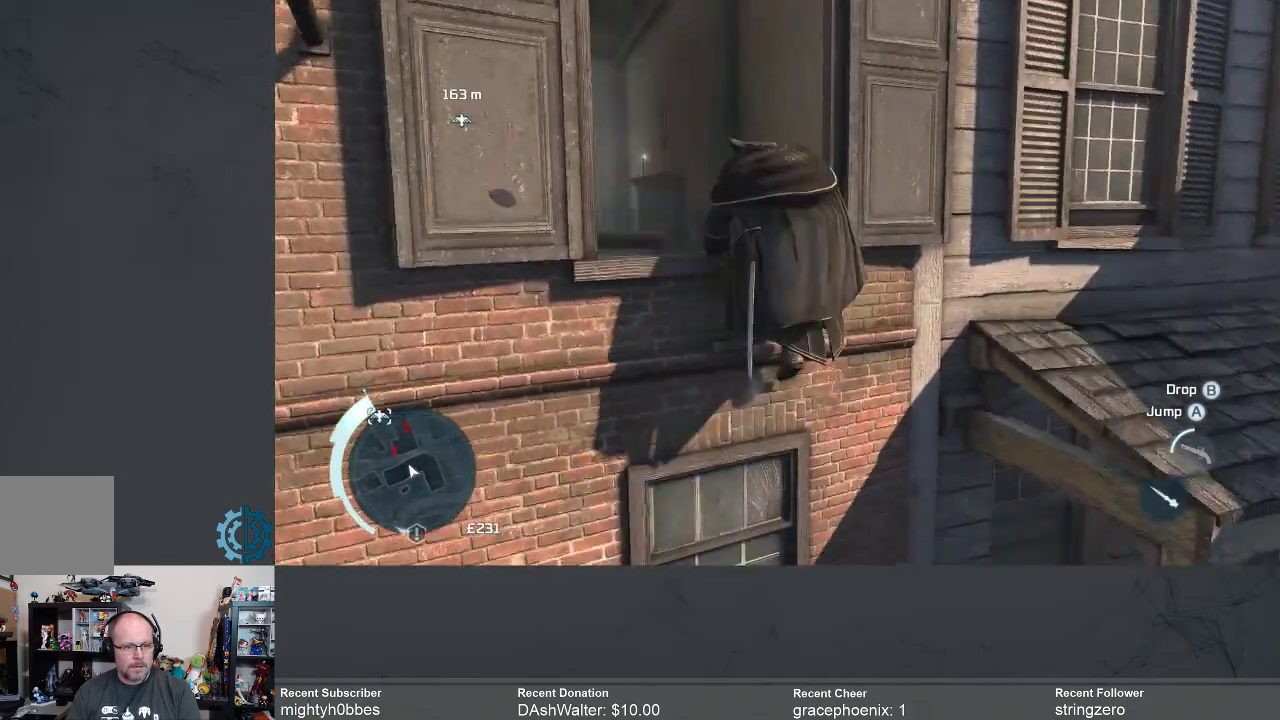
{"buttons": ["R2"], "left_stick": "up", "right_stick": "center", "events": [[67, "right_stick", "center"]]}
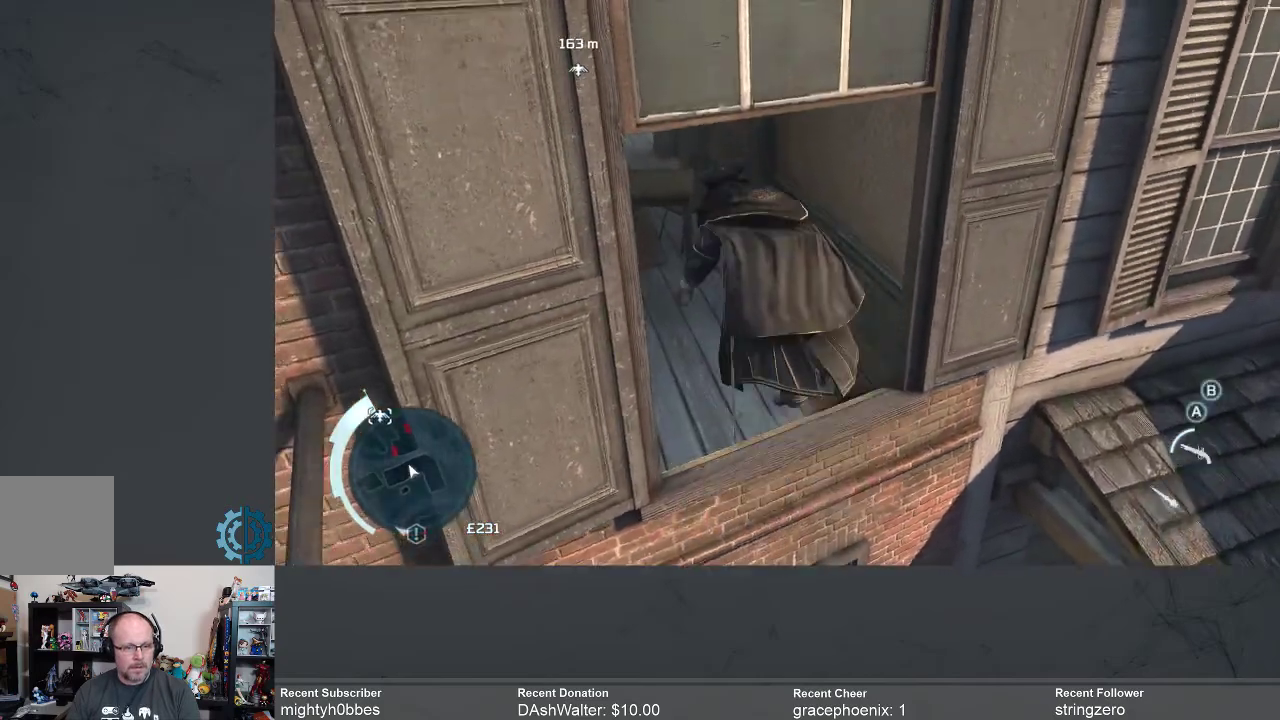
{"buttons": ["R2"], "left_stick": "center", "right_stick": "center", "events": [[467, "left_stick", "center"]]}
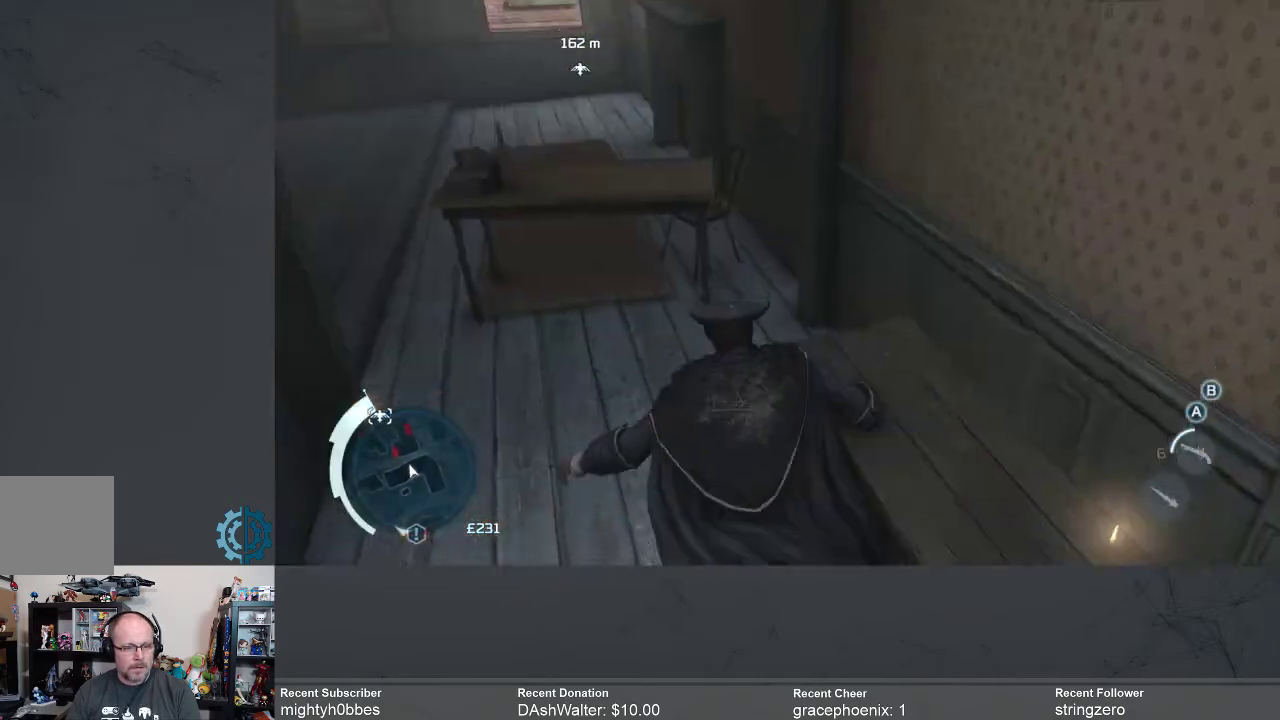
{"buttons": ["R2"], "left_stick": "up-left", "right_stick": "center", "events": [[133, "right_stick", "left"], [333, "right_stick", "center"], [400, "left_stick", "up-left"]]}
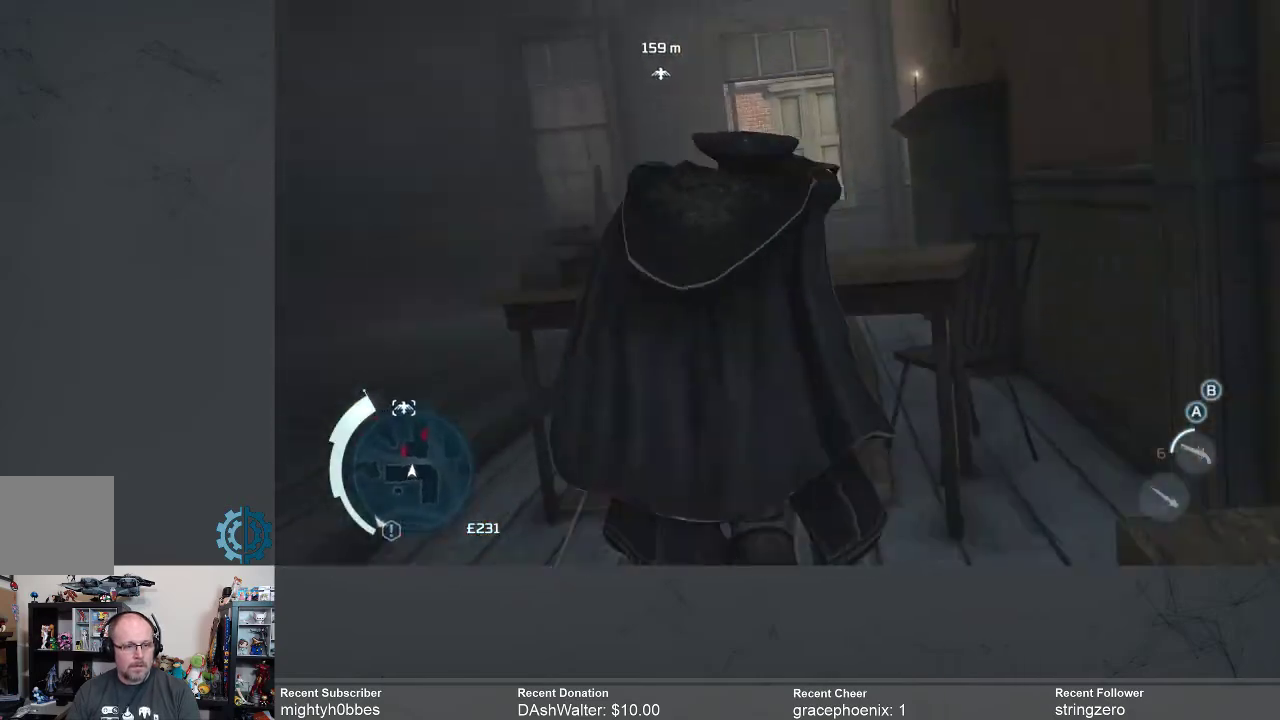
{"buttons": ["R2"], "left_stick": "up", "right_stick": "center", "events": [[233, "left_stick", "left"], [367, "left_stick", "up-left"], [467, "left_stick", "up"]]}
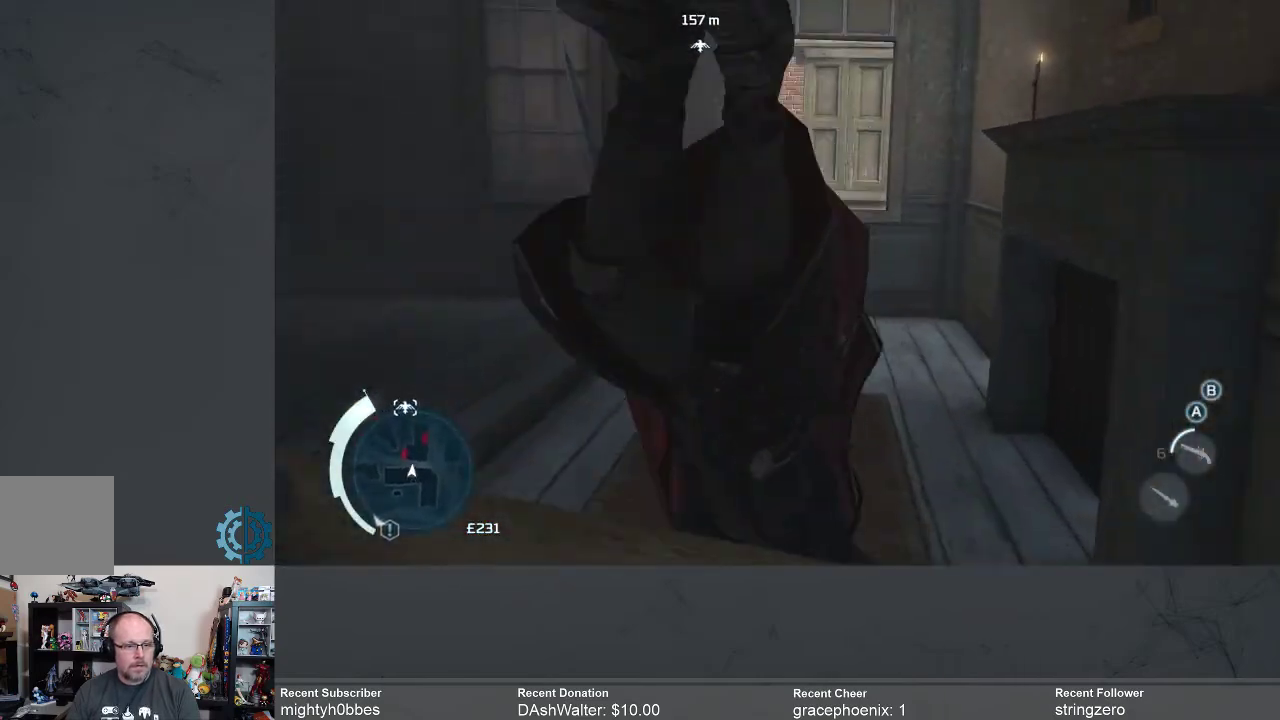
{"buttons": ["A", "R2"], "left_stick": "up", "right_stick": "center", "events": [[367, "A", "down"]]}
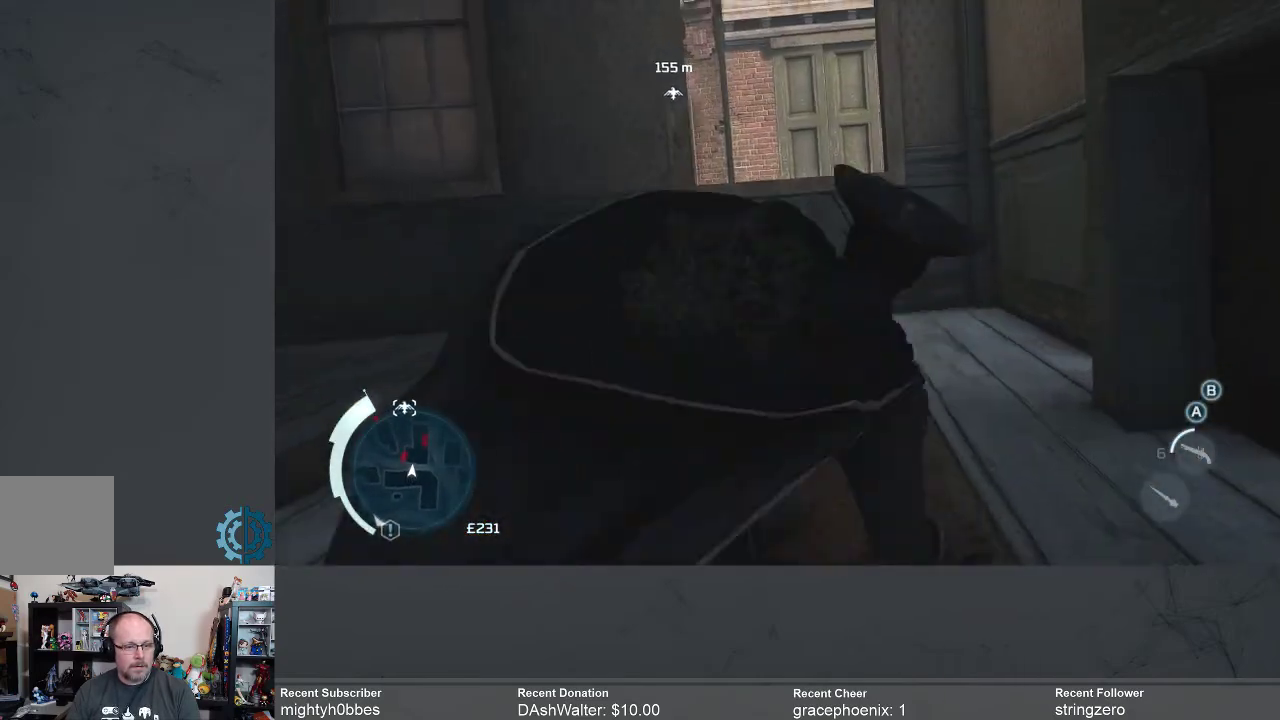
{"buttons": ["A", "R2"], "left_stick": "up", "right_stick": "center", "events": []}
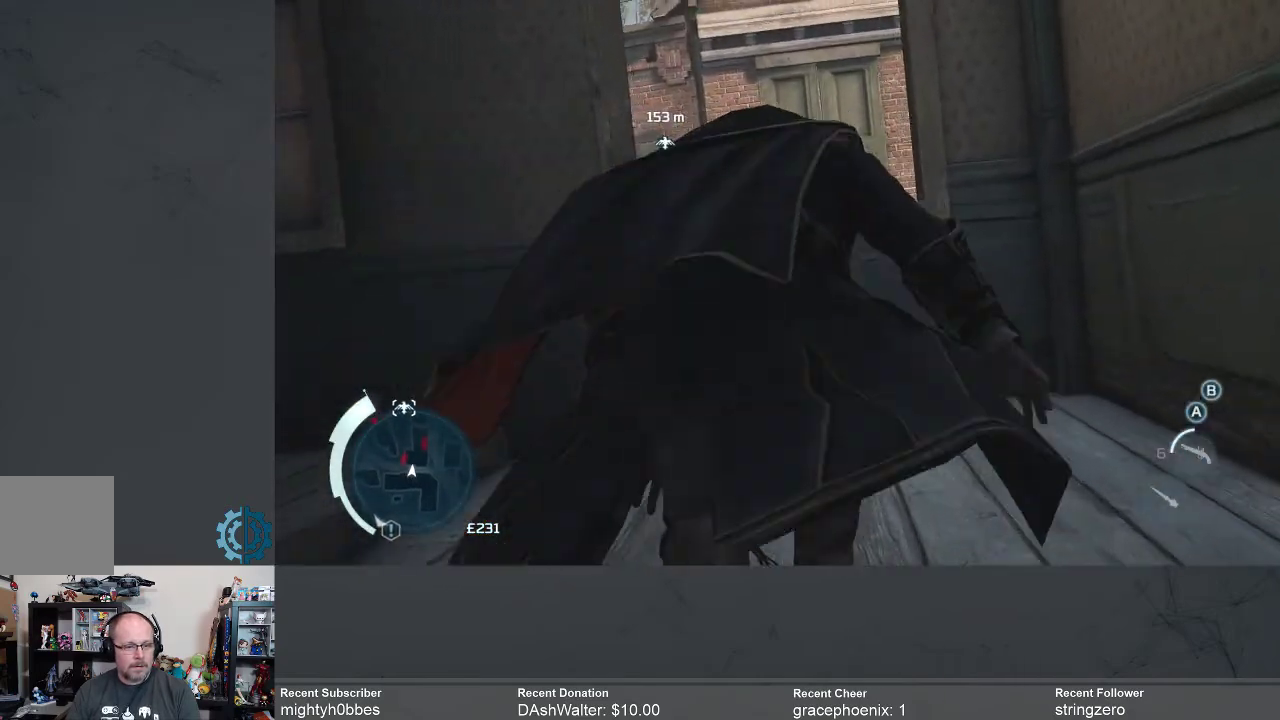
{"buttons": ["A", "R2"], "left_stick": "up", "right_stick": "center", "events": []}
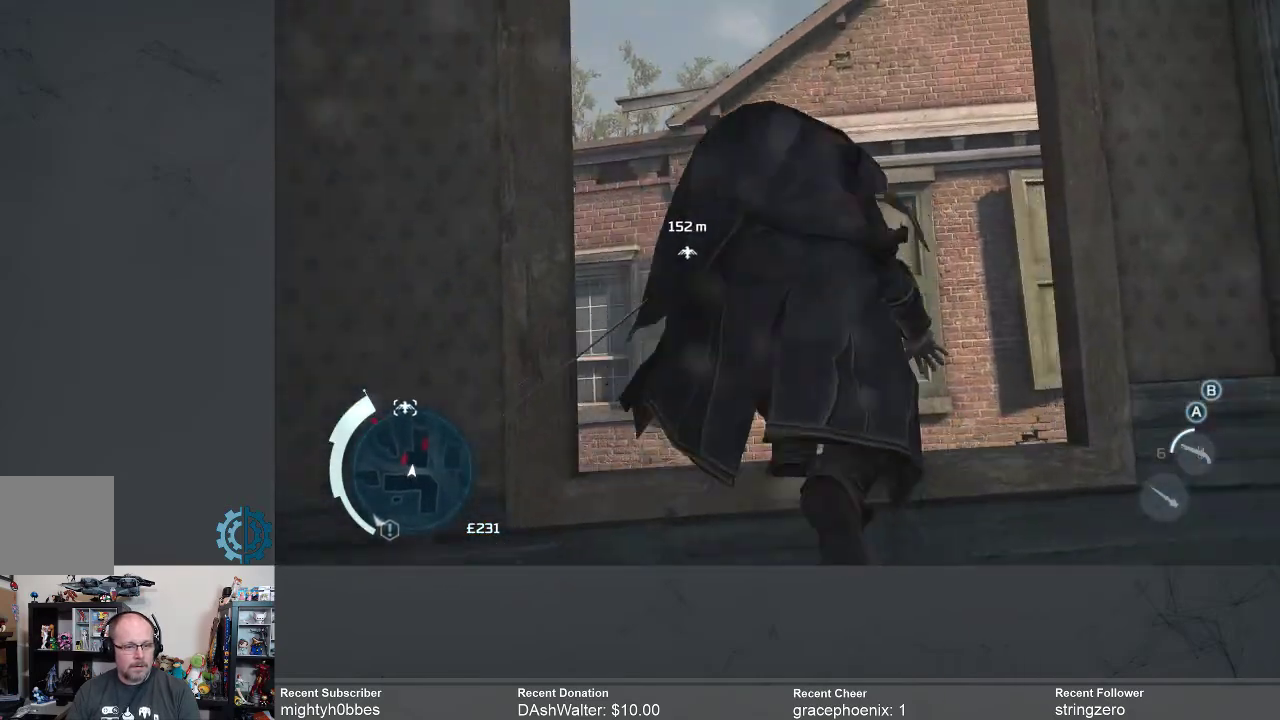
{"buttons": ["A", "R2"], "left_stick": "up", "right_stick": "center", "events": []}
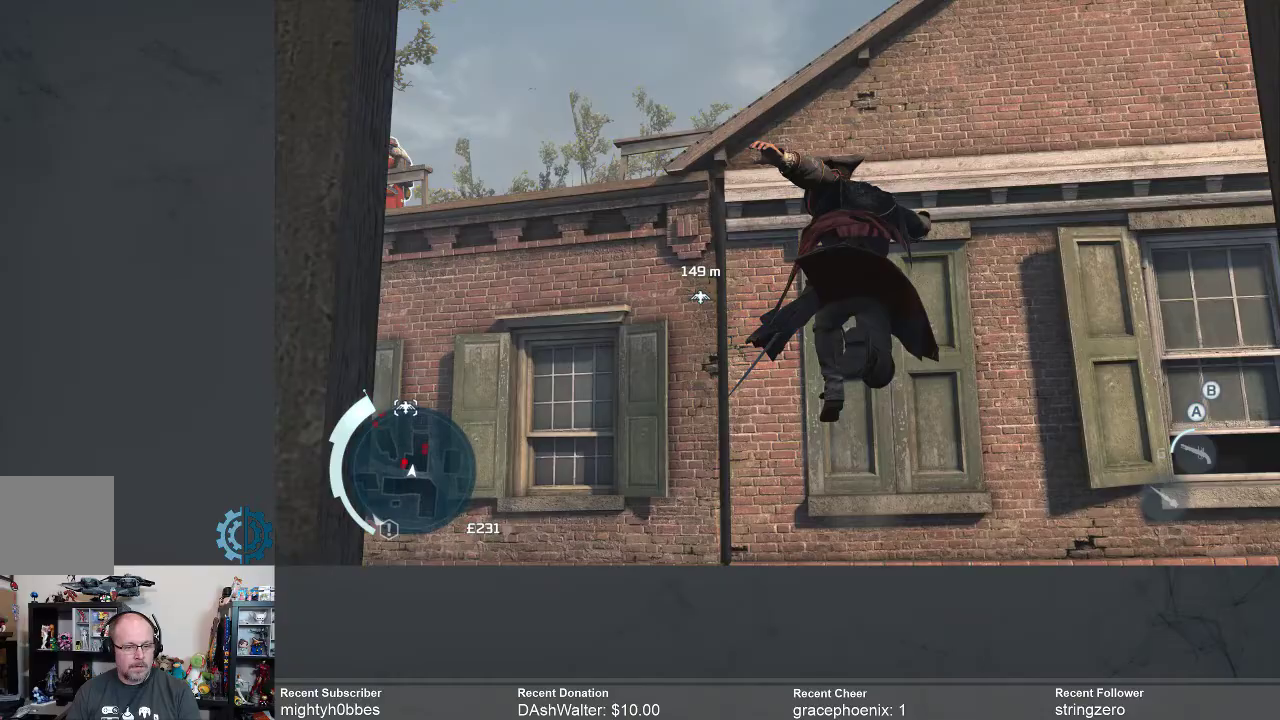
{"buttons": ["R2"], "left_stick": "up", "right_stick": "center", "events": [[233, "A", "up"], [300, "A", "down"], [433, "A", "up"]]}
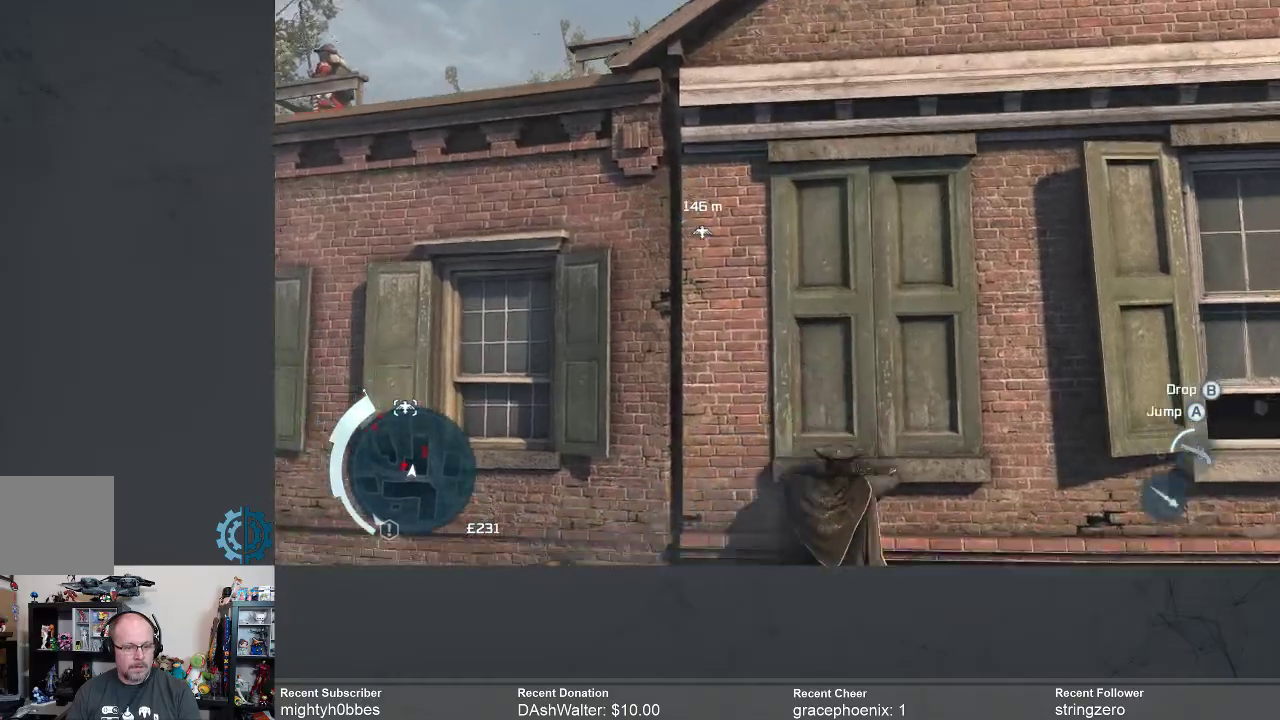
{"buttons": ["A", "R2"], "left_stick": "up", "right_stick": "center", "events": [[67, "A", "down"]]}
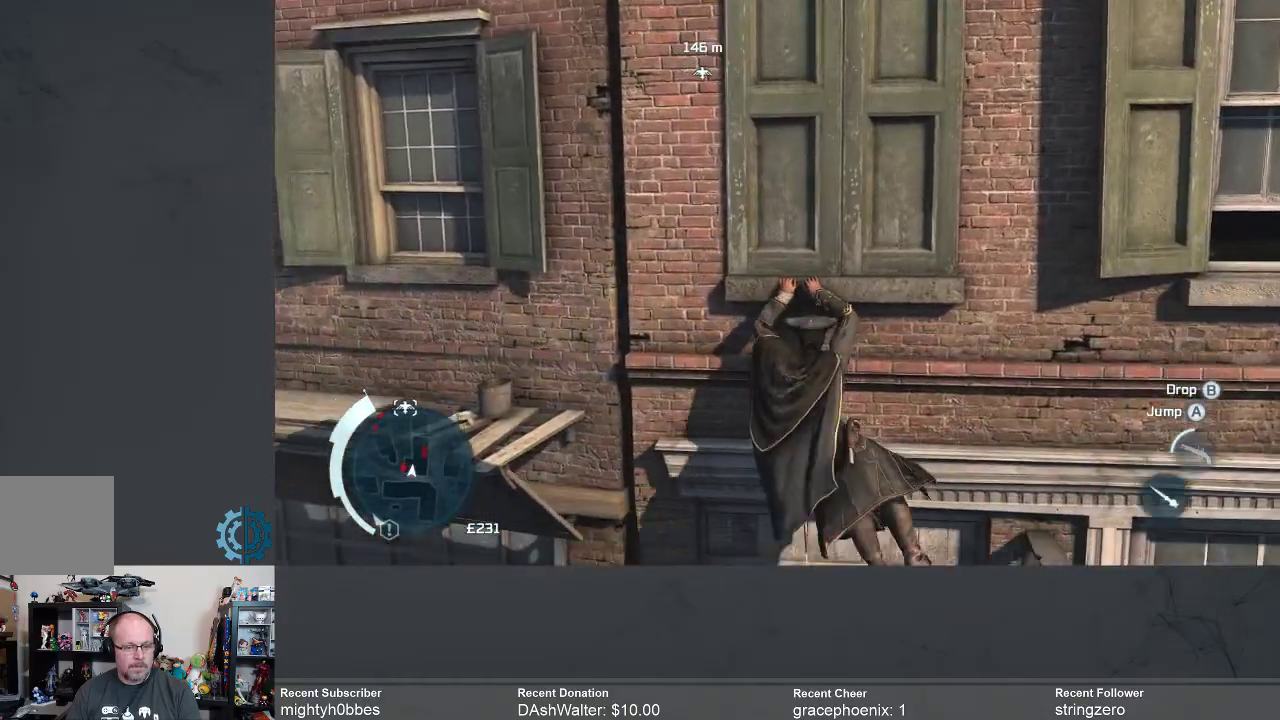
{"buttons": ["A", "R2"], "left_stick": "up", "right_stick": "center", "events": []}
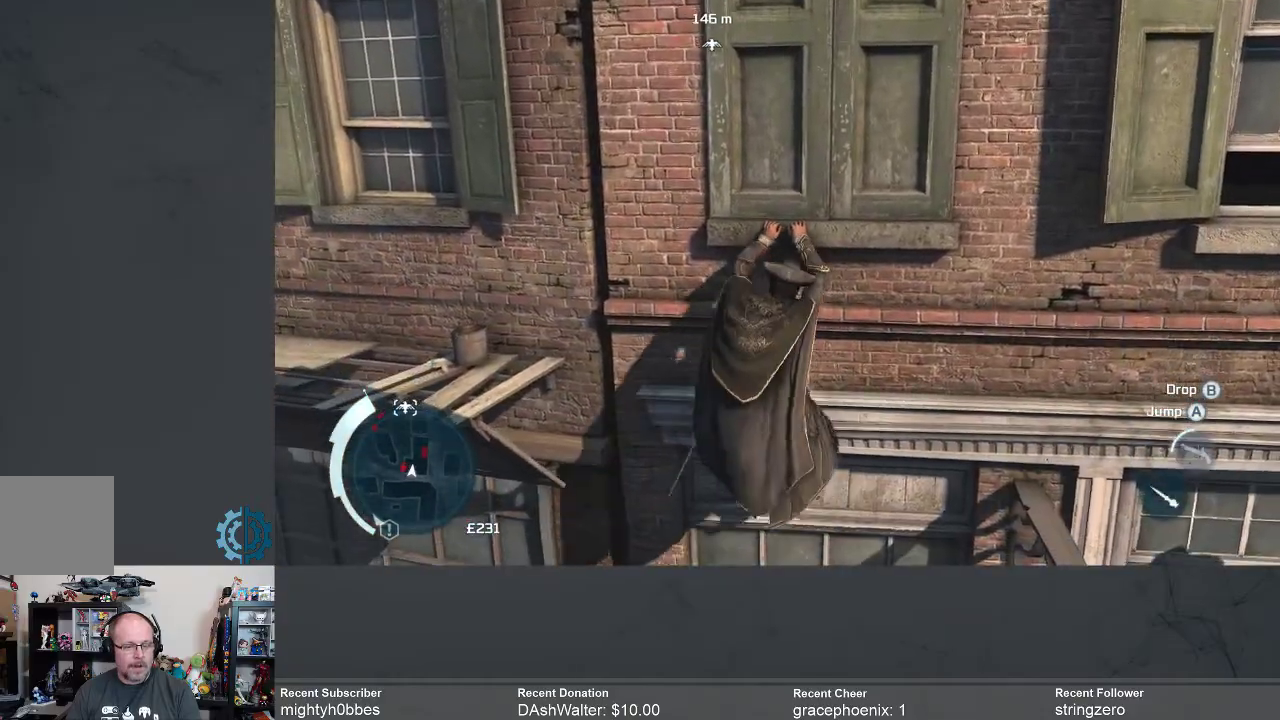
{"buttons": ["A", "R2"], "left_stick": "up", "right_stick": "center", "events": []}
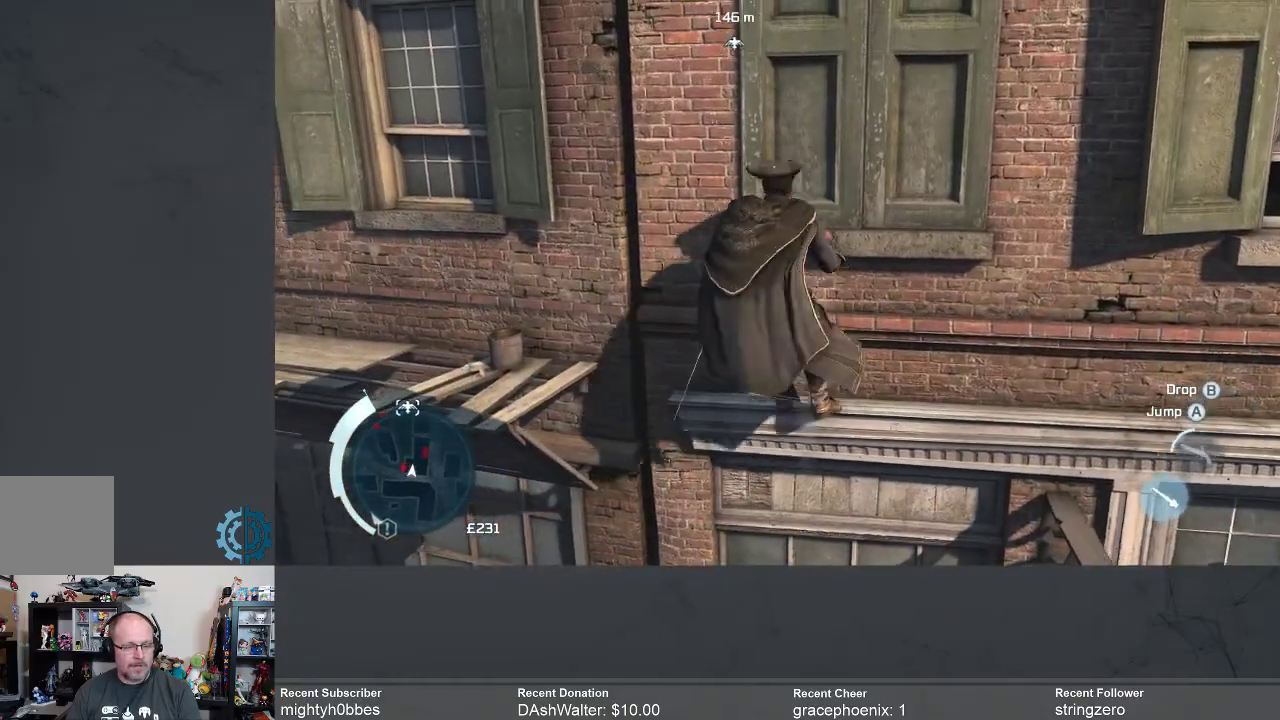
{"buttons": ["A", "R2"], "left_stick": "up", "right_stick": "center", "events": []}
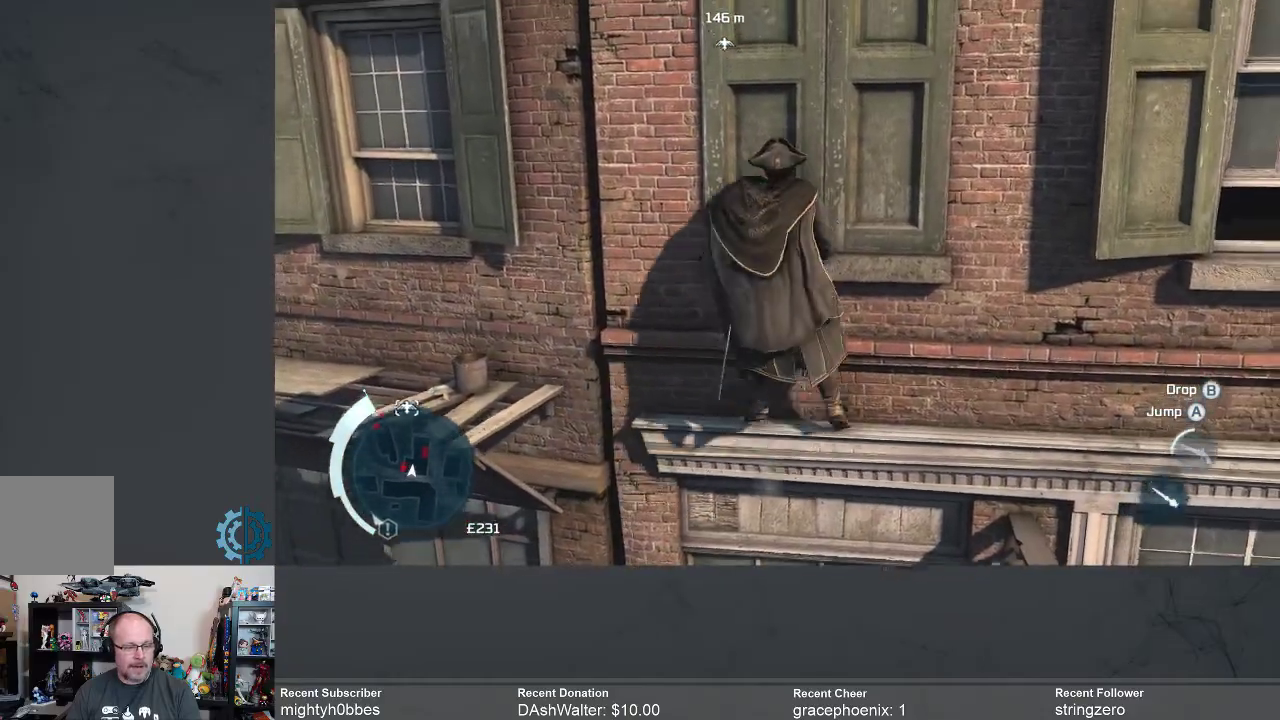
{"buttons": ["A", "R2"], "left_stick": "up", "right_stick": "center", "events": []}
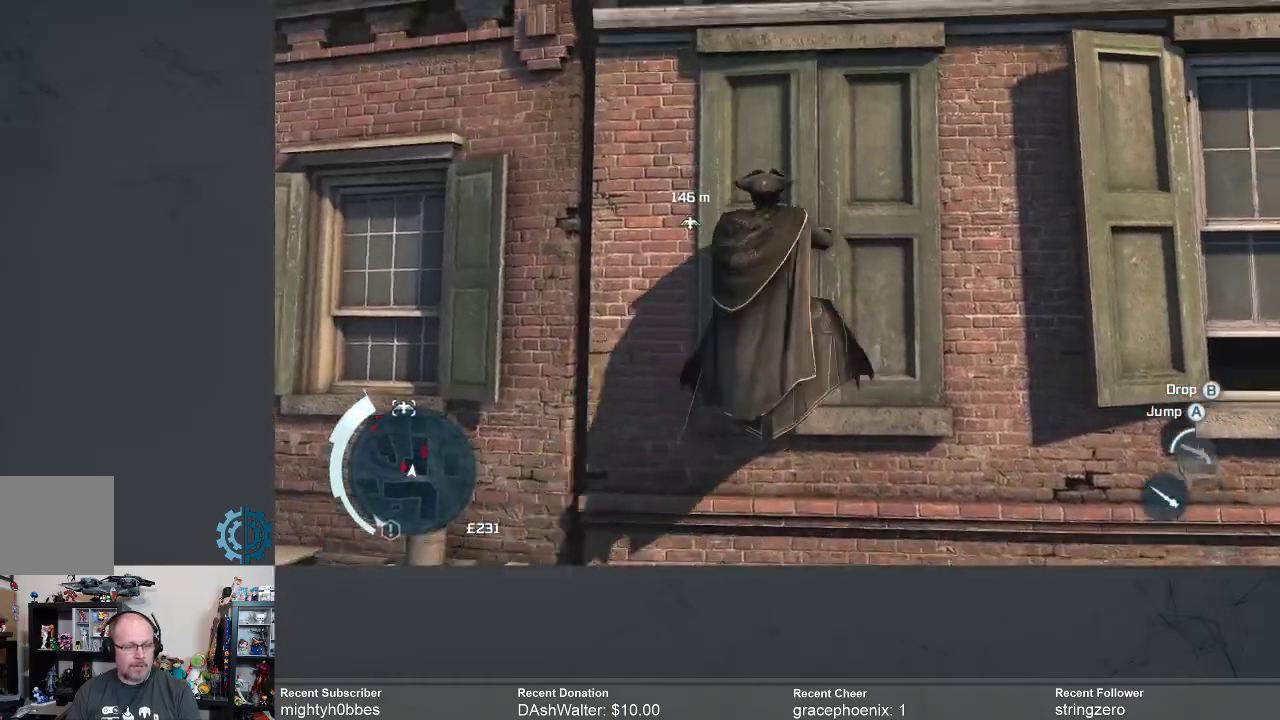
{"buttons": ["A", "R2"], "left_stick": "up", "right_stick": "center", "events": []}
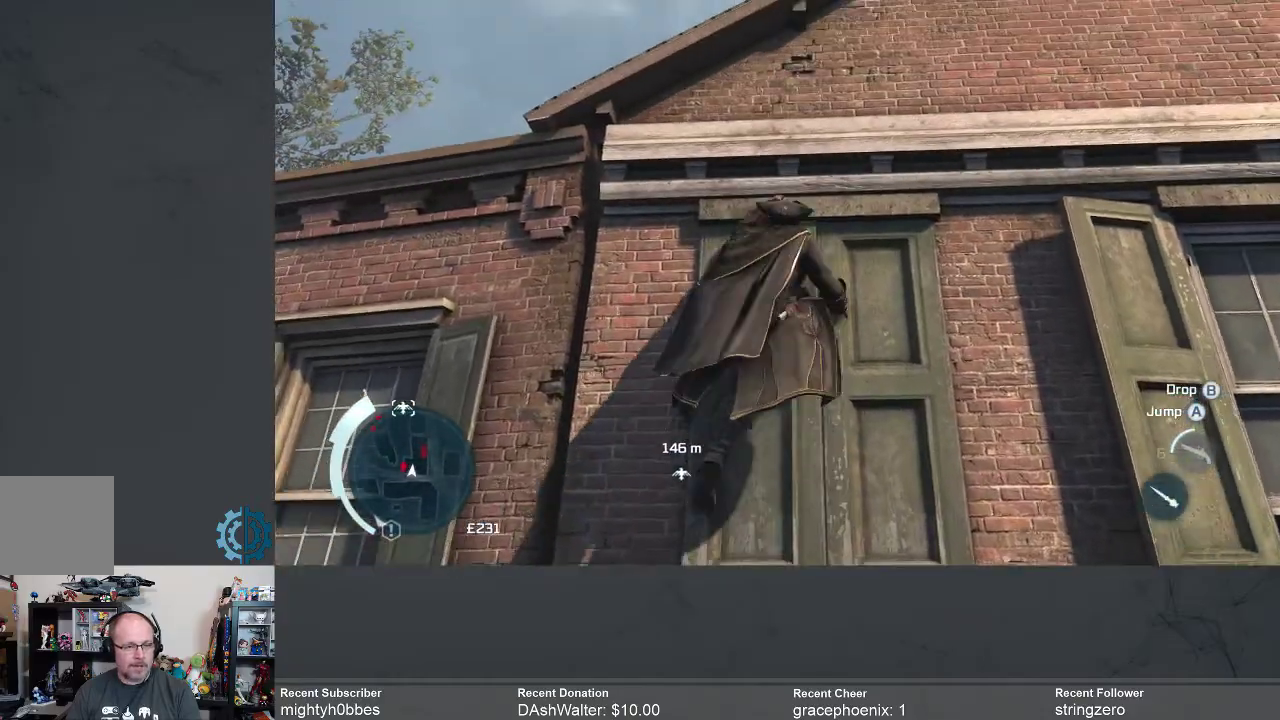
{"buttons": ["A", "R2"], "left_stick": "up", "right_stick": "center", "events": []}
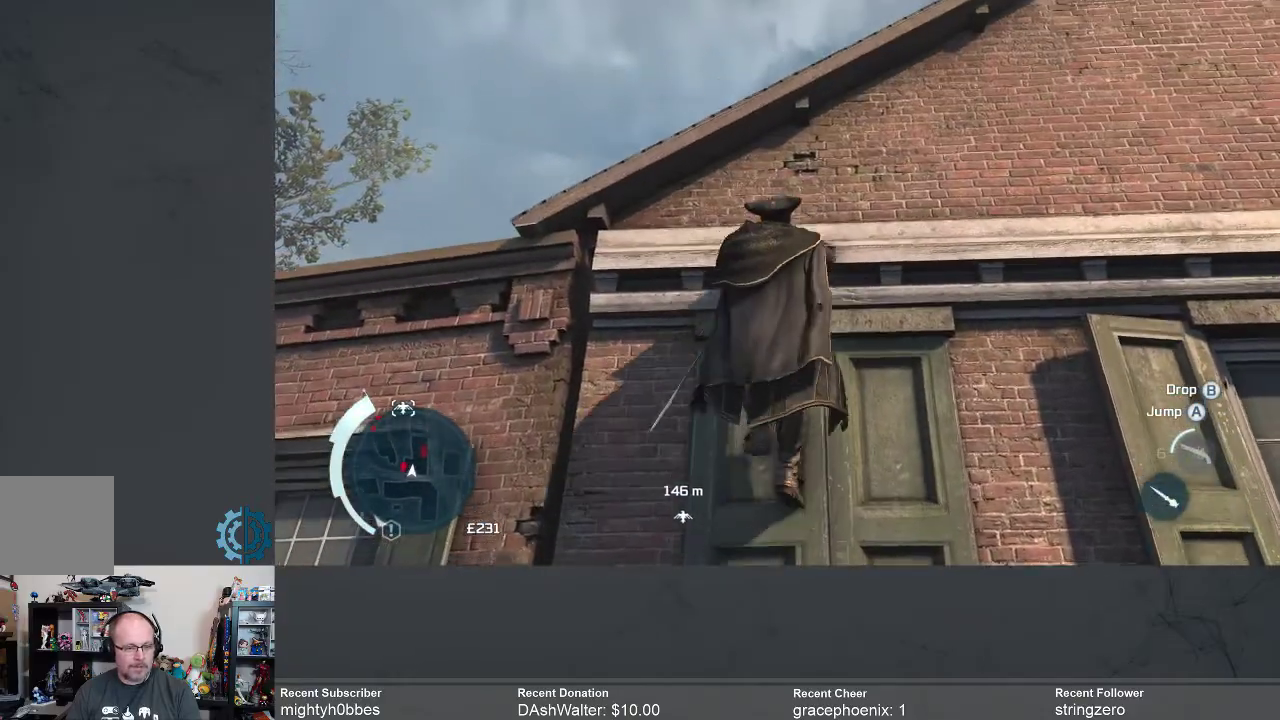
{"buttons": ["R2"], "left_stick": "up", "right_stick": "down", "events": [[67, "A", "up"], [333, "right_stick", "down"]]}
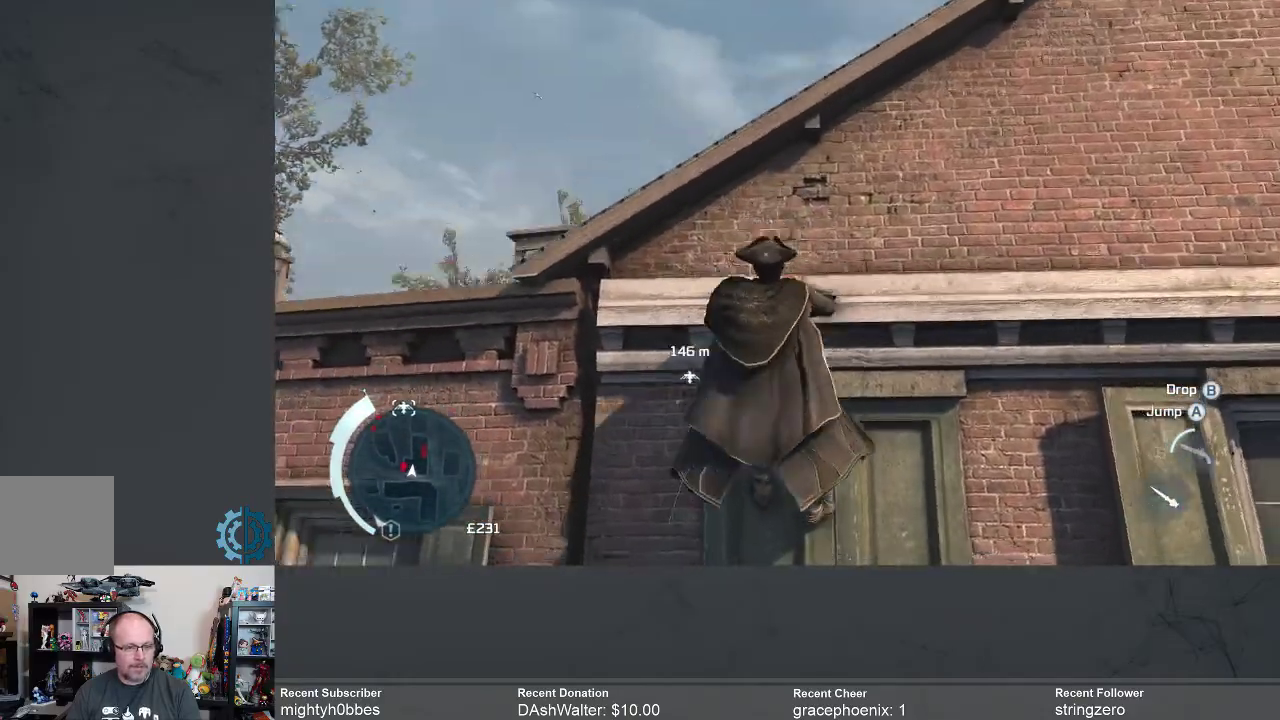
{"buttons": ["R2"], "left_stick": "up", "right_stick": "center", "events": [[100, "right_stick", "center"]]}
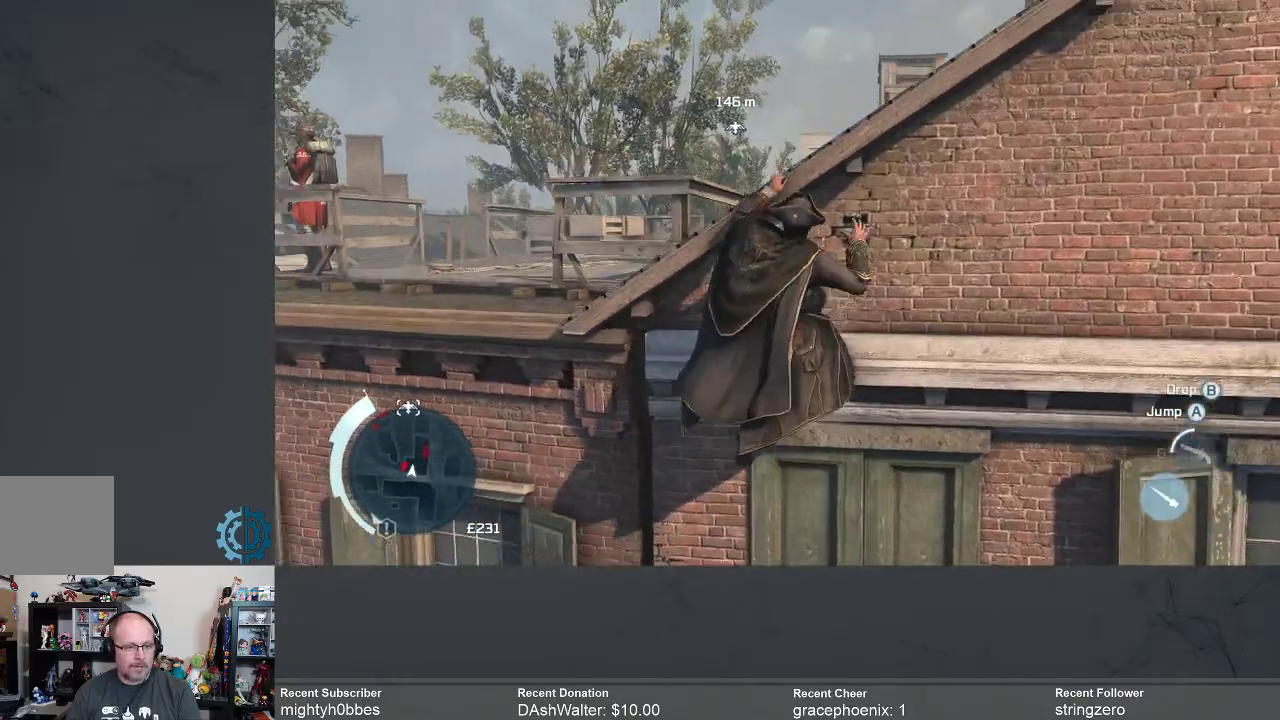
{"buttons": ["R2"], "left_stick": "up", "right_stick": "left", "events": [[67, "right_stick", "down"], [267, "right_stick", "center"], [467, "right_stick", "left"]]}
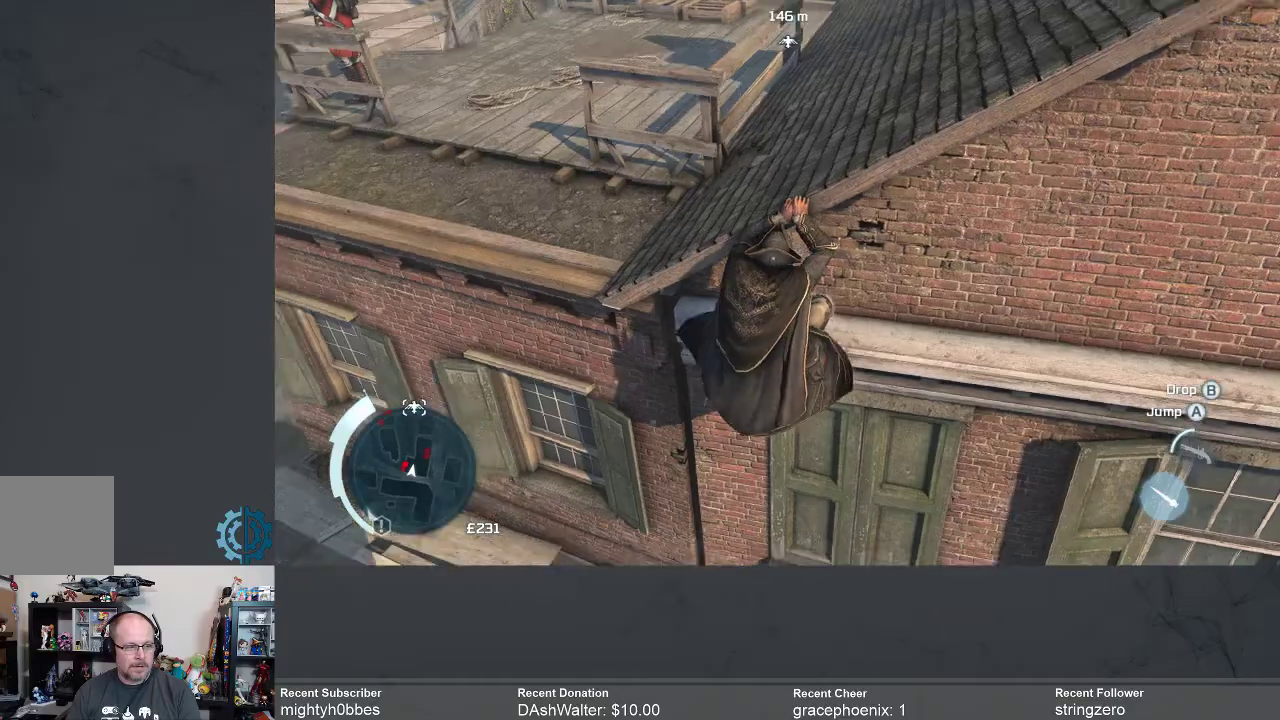
{"buttons": ["R2"], "left_stick": "up", "right_stick": "center", "events": [[133, "right_stick", "center"]]}